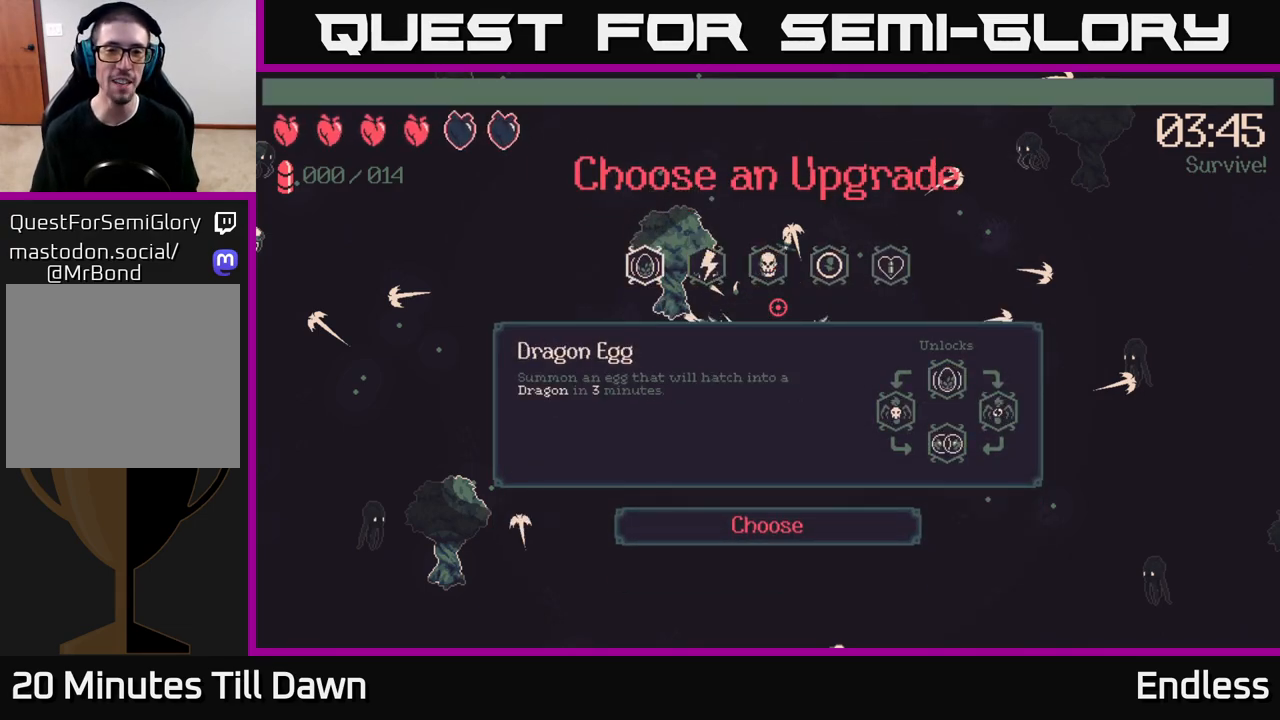
Gameplay with a controller (Xbox layout); each line is a JSON object with the inputs held at the frame after it. "events" lists button and stick changes between this image and that frame as [ms after this image, input, new state], when the widget could be followed in between.
{"buttons": [], "left_stick": "center", "right_stick": "center", "events": []}
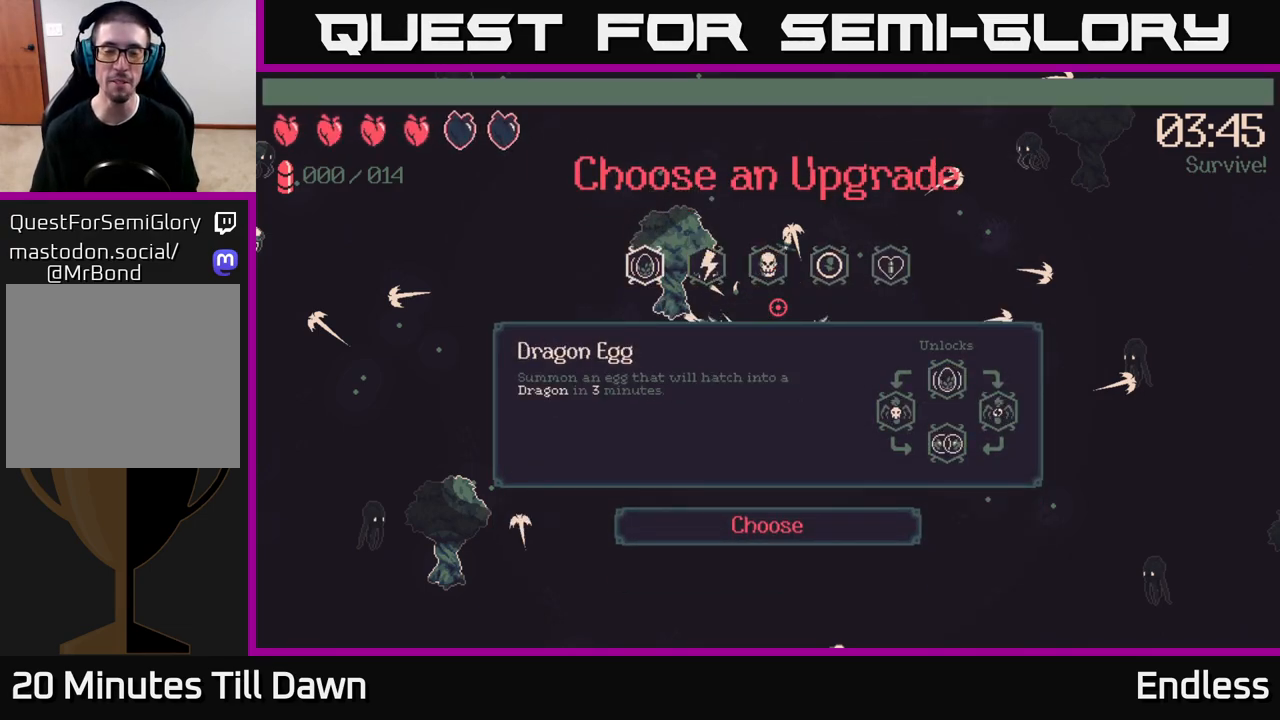
{"buttons": [], "left_stick": "center", "right_stick": "center", "events": [[33, "DPAD_RIGHT", "down"], [167, "DPAD_RIGHT", "up"]]}
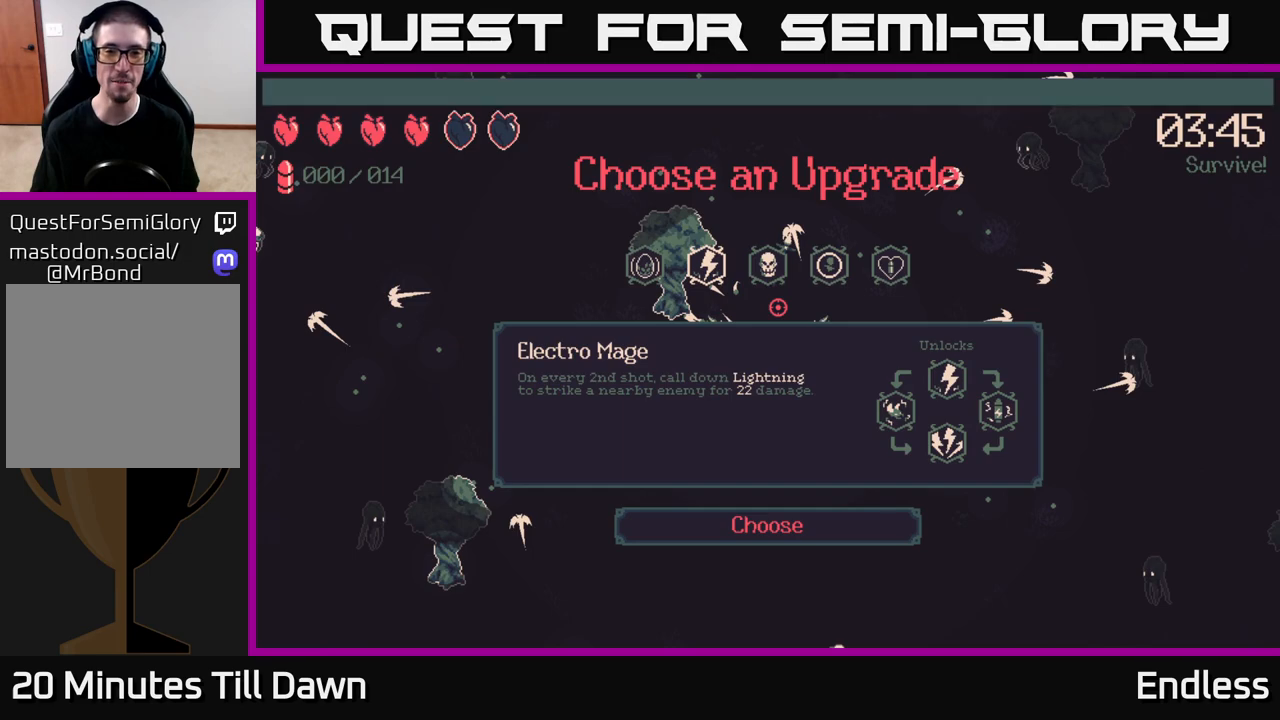
{"buttons": [], "left_stick": "center", "right_stick": "center", "events": [[50, "DPAD_LEFT", "down"], [183, "DPAD_LEFT", "up"]]}
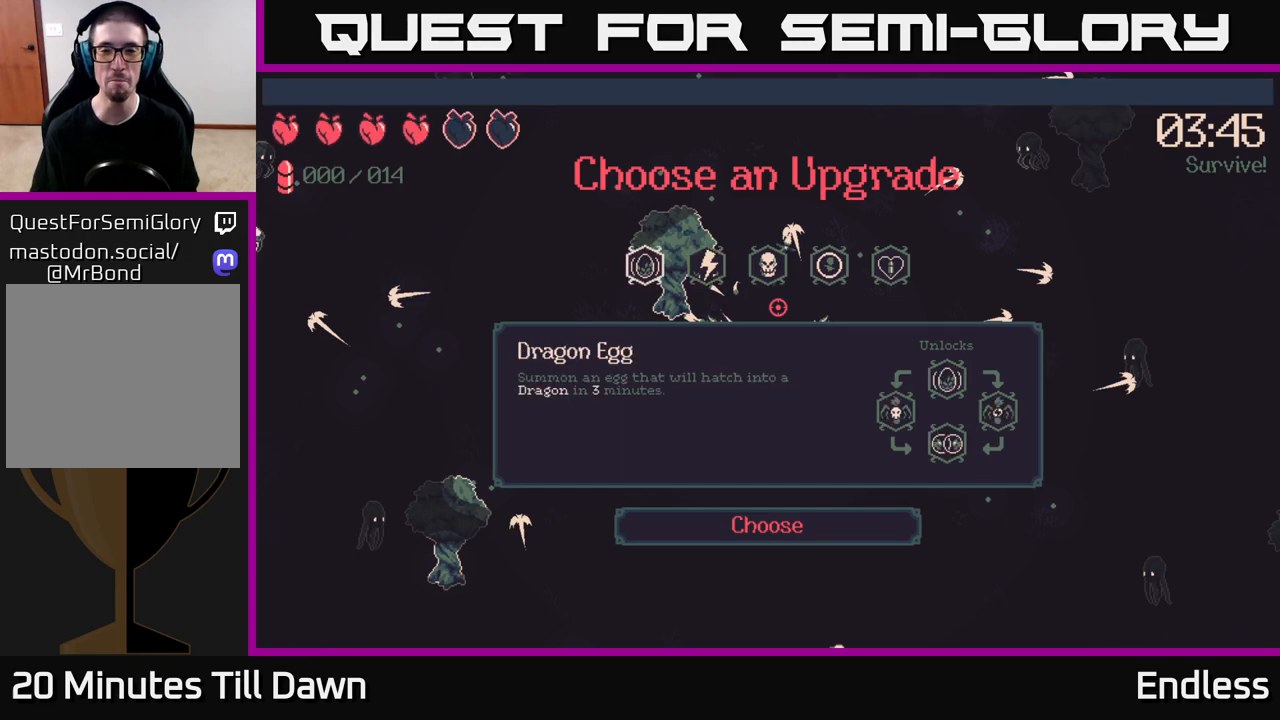
{"buttons": ["DPAD_RIGHT"], "left_stick": "center", "right_stick": "center", "events": [[267, "DPAD_RIGHT", "down"], [333, "DPAD_RIGHT", "up"], [450, "DPAD_RIGHT", "down"]]}
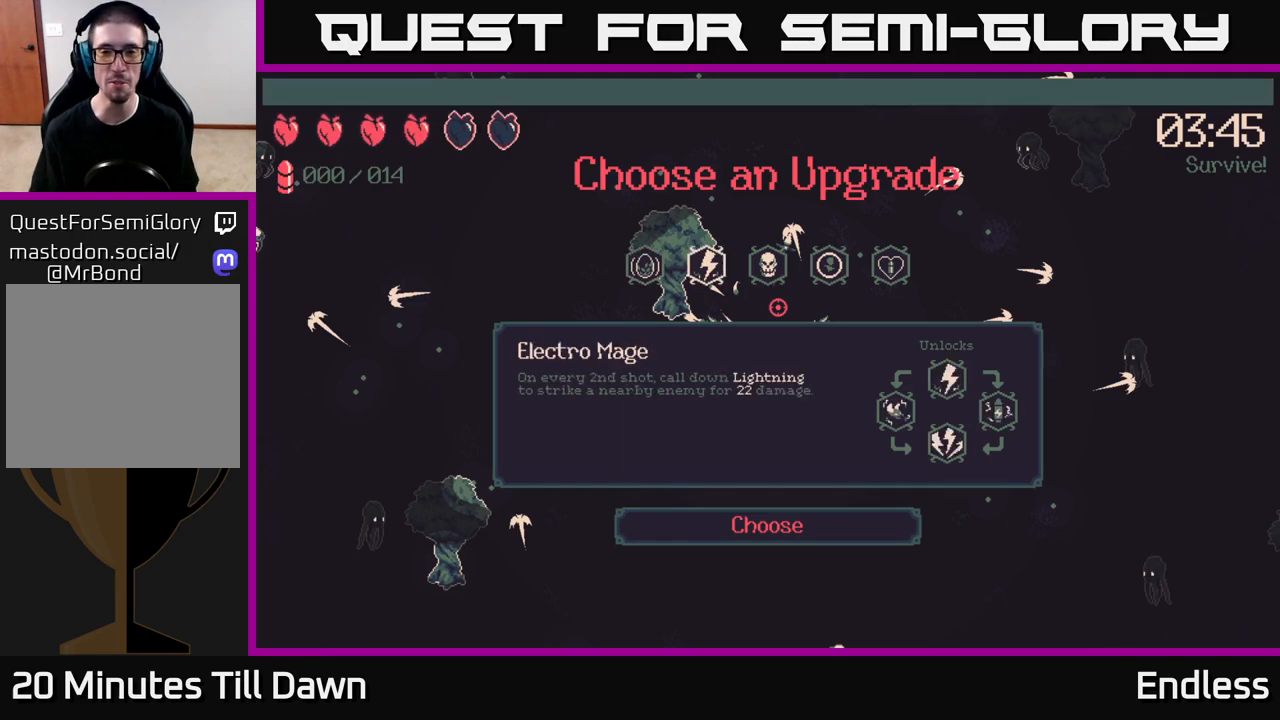
{"buttons": [], "left_stick": "center", "right_stick": "center", "events": [[17, "DPAD_RIGHT", "up"], [100, "DPAD_RIGHT", "down"], [183, "DPAD_RIGHT", "up"], [300, "DPAD_RIGHT", "down"], [400, "DPAD_RIGHT", "up"]]}
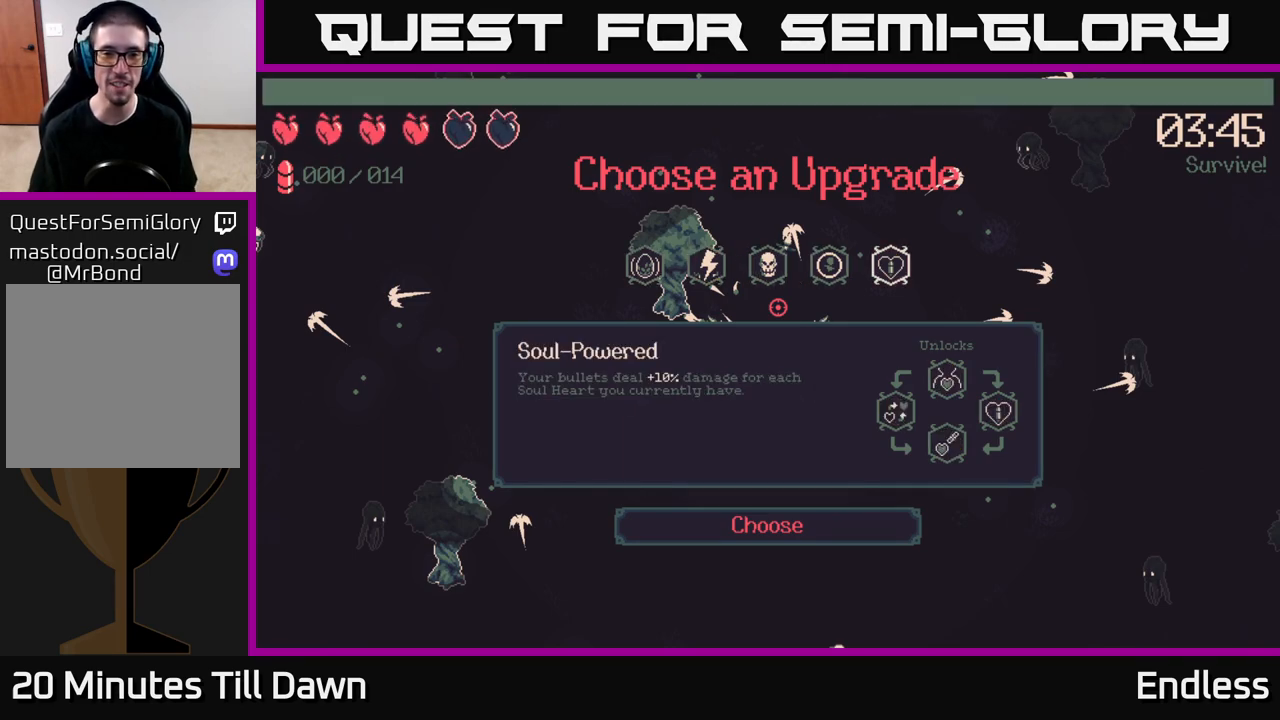
{"buttons": ["DPAD_LEFT"], "left_stick": "center", "right_stick": "center", "events": [[383, "DPAD_LEFT", "down"]]}
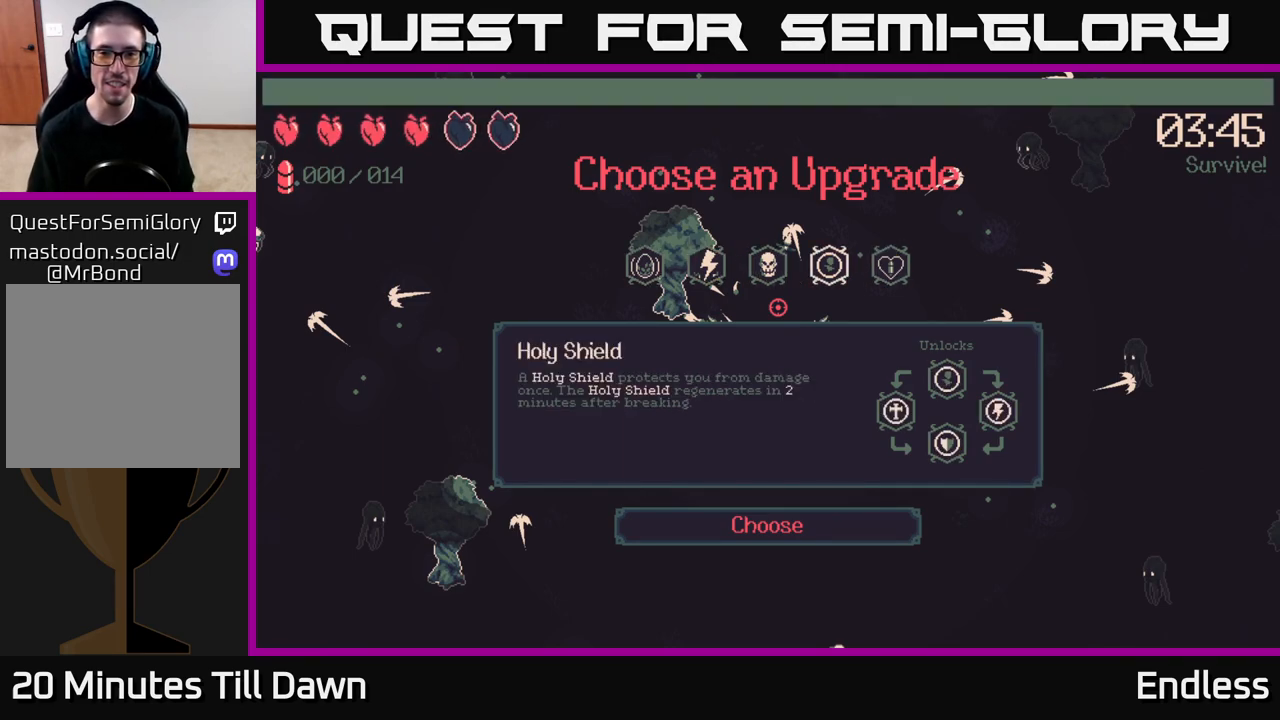
{"buttons": [], "left_stick": "center", "right_stick": "center", "events": [[33, "DPAD_LEFT", "up"]]}
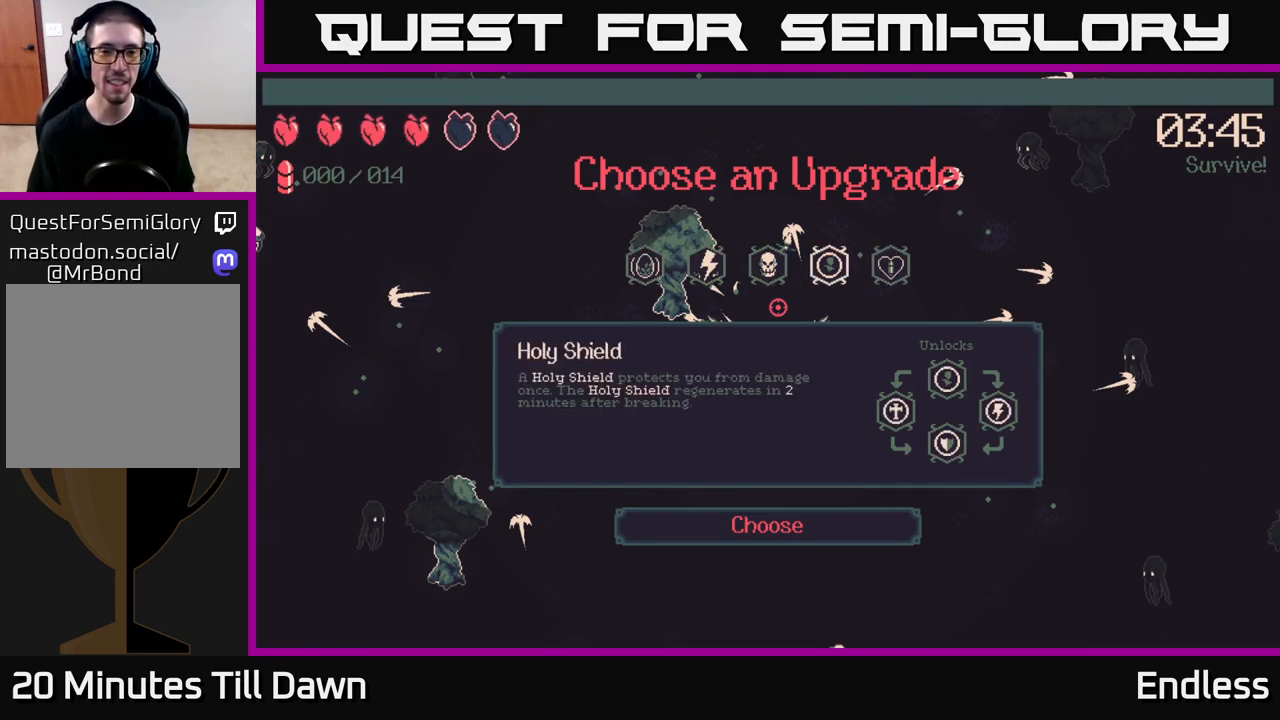
{"buttons": [], "left_stick": "center", "right_stick": "center", "events": [[300, "DPAD_LEFT", "down"], [433, "DPAD_LEFT", "up"]]}
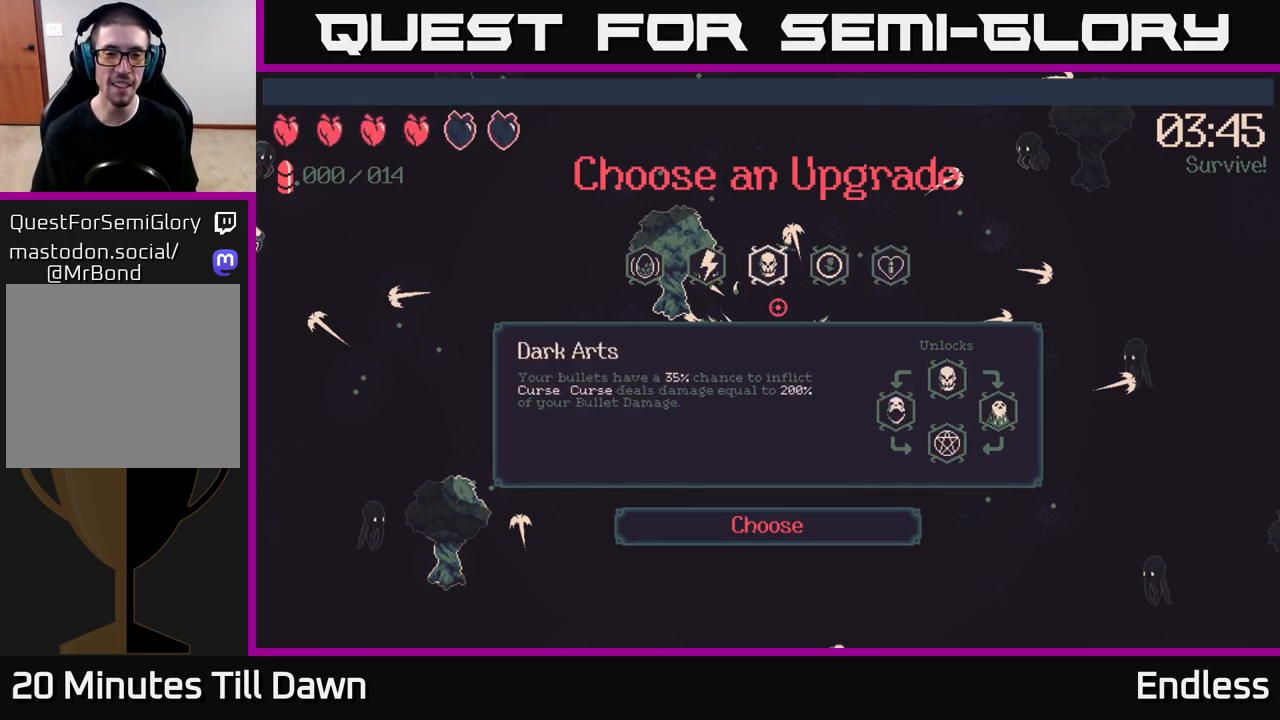
{"buttons": [], "left_stick": "center", "right_stick": "center", "events": [[17, "DPAD_LEFT", "down"], [133, "DPAD_LEFT", "up"], [233, "DPAD_LEFT", "down"], [367, "DPAD_LEFT", "up"]]}
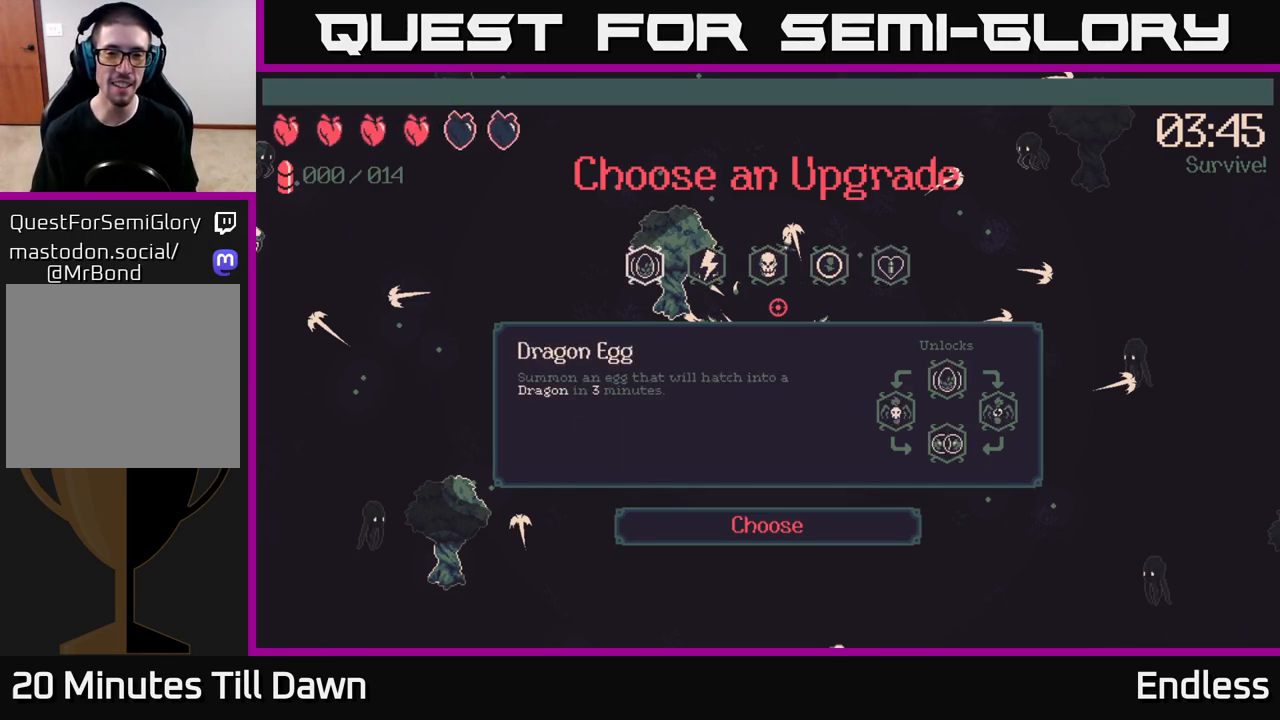
{"buttons": [], "left_stick": "center", "right_stick": "center", "events": [[300, "A", "down"], [350, "A", "up"]]}
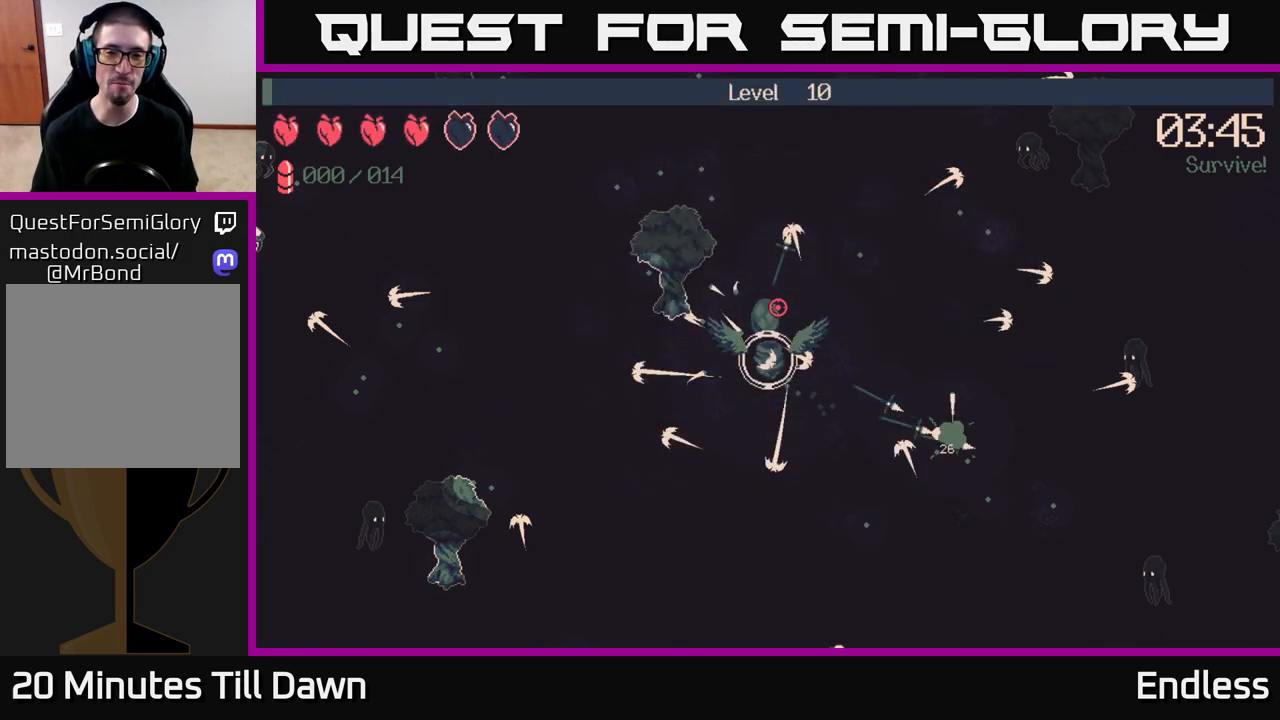
{"buttons": [], "left_stick": "right", "right_stick": "right", "events": [[300, "left_stick", "right"], [333, "right_stick", "right"]]}
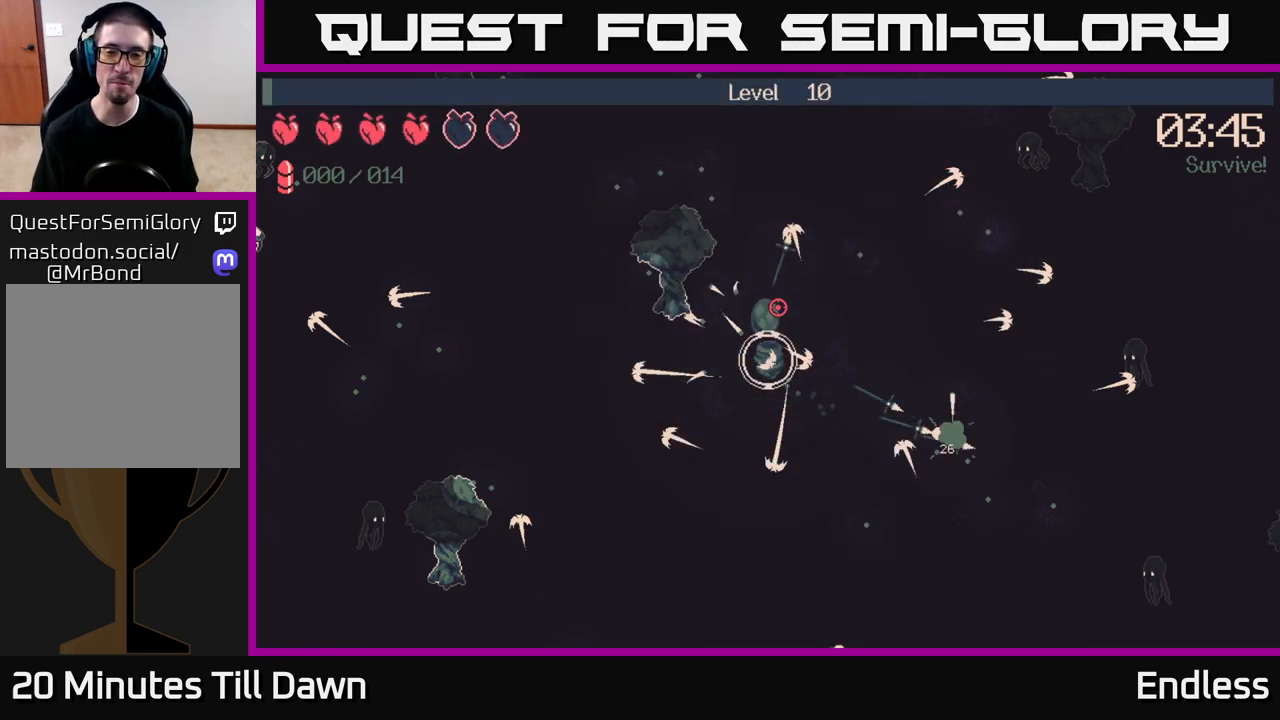
{"buttons": [], "left_stick": "down-right", "right_stick": "right", "events": [[450, "left_stick", "down-right"]]}
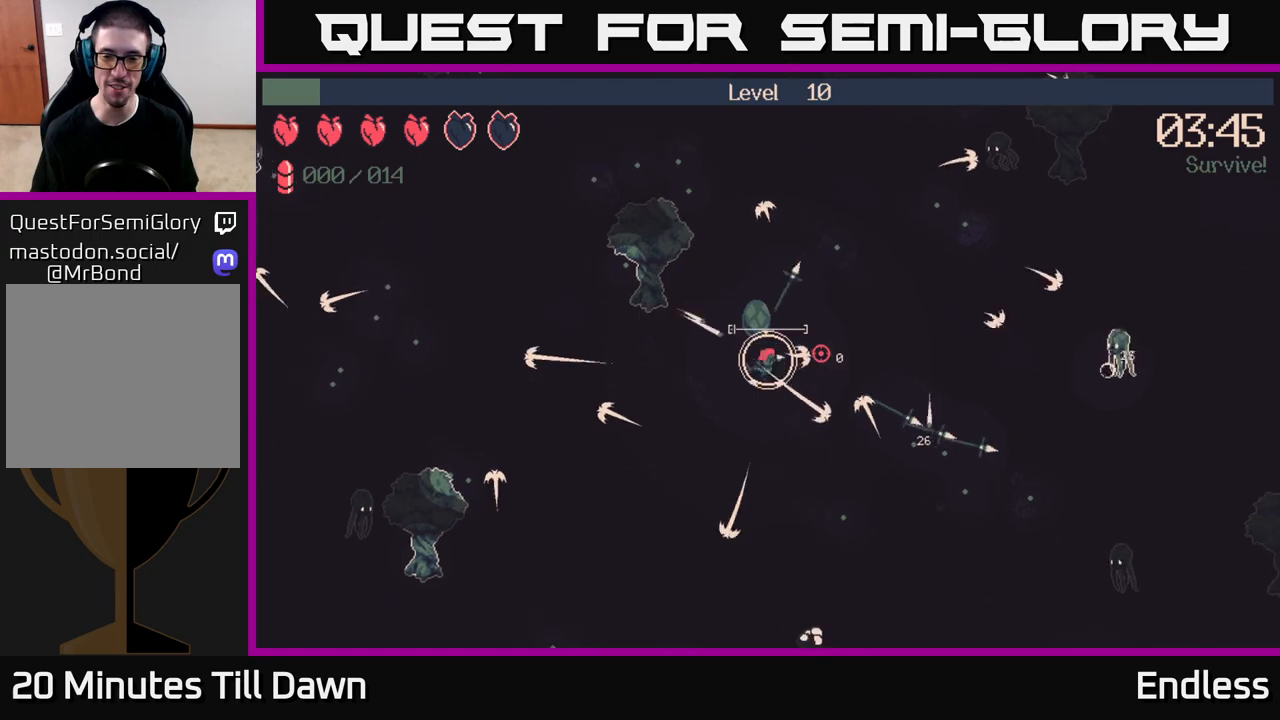
{"buttons": [], "left_stick": "down-right", "right_stick": "right", "events": []}
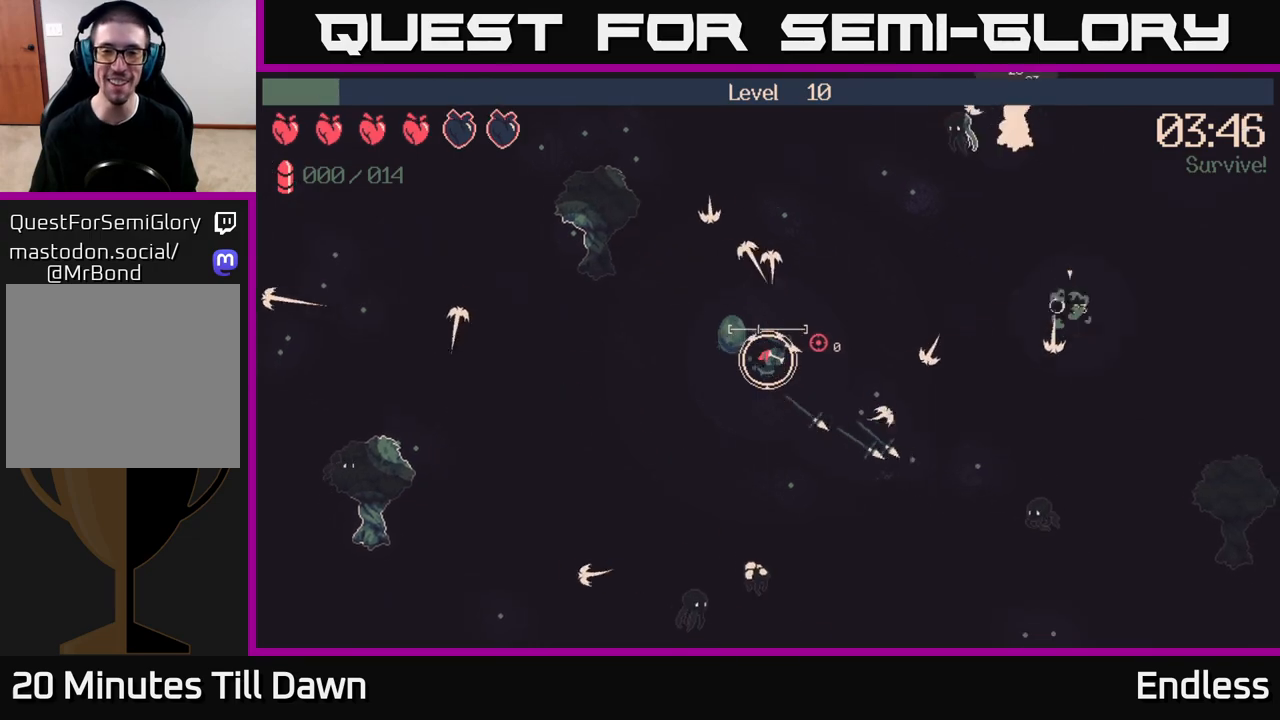
{"buttons": [], "left_stick": "down-right", "right_stick": "right", "events": []}
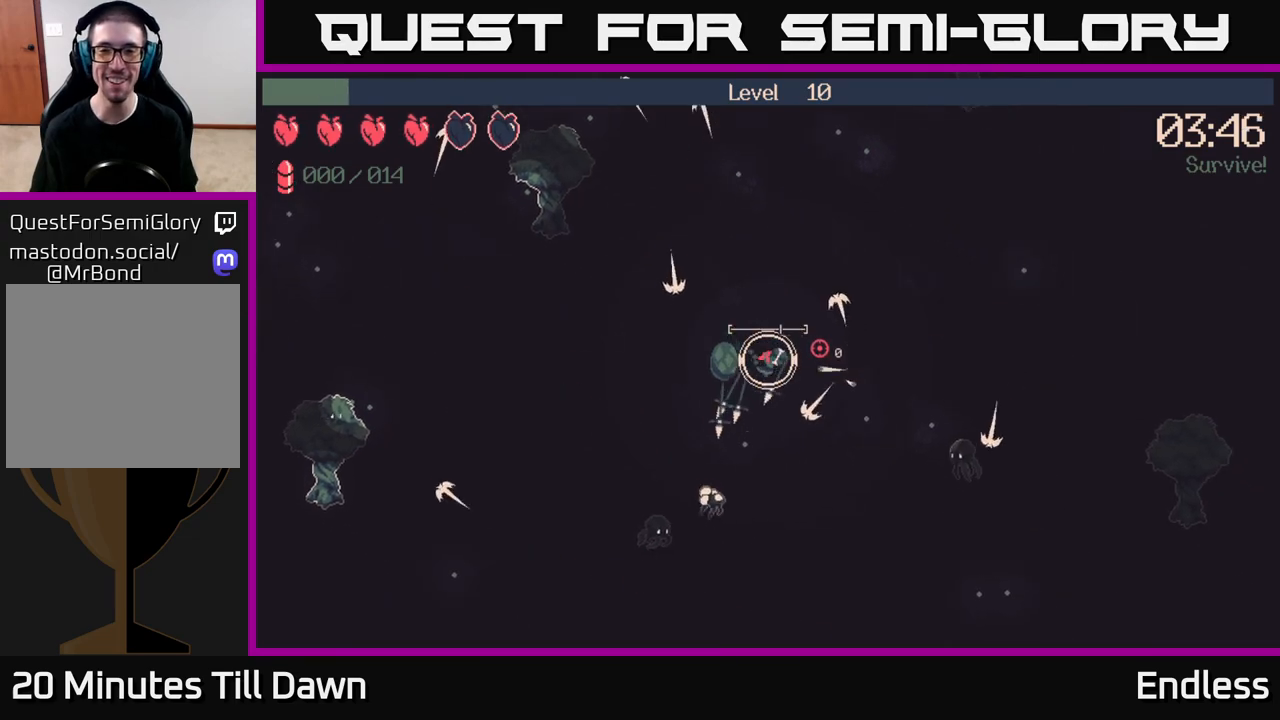
{"buttons": [], "left_stick": "right", "right_stick": "right", "events": [[300, "left_stick", "right"]]}
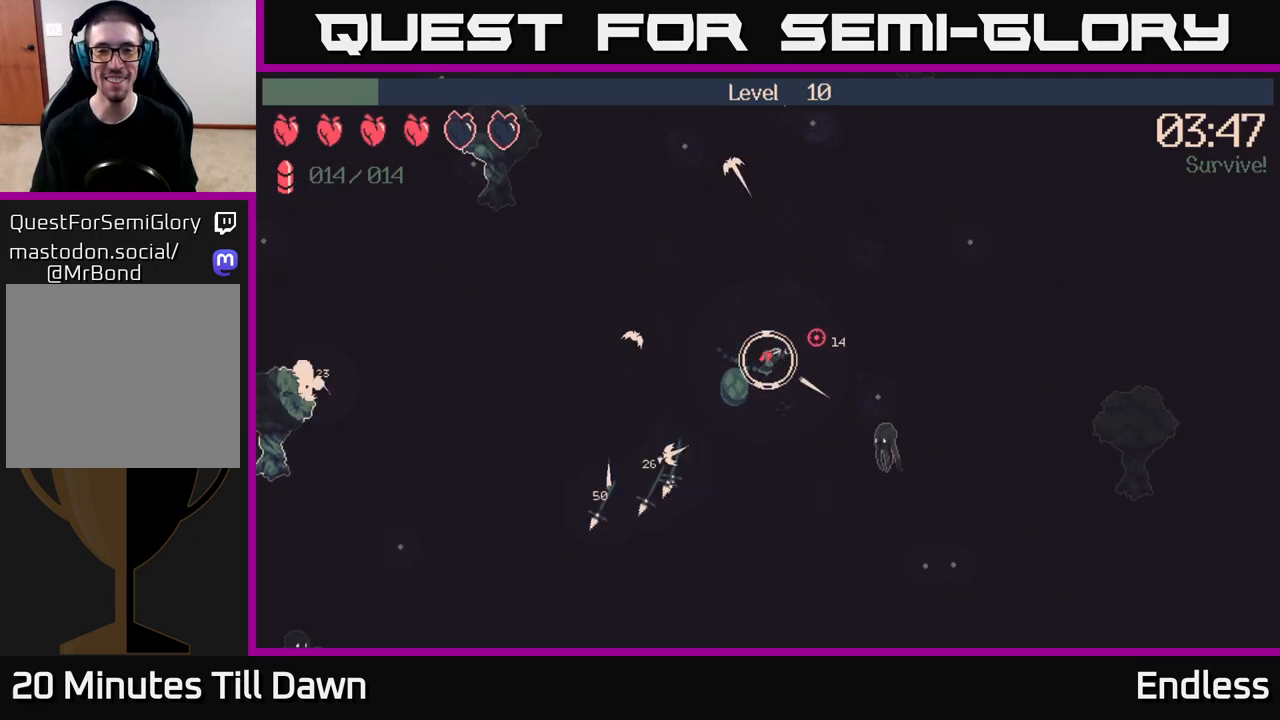
{"buttons": [], "left_stick": "up", "right_stick": "up-right", "events": [[183, "right_stick", "up-right"], [383, "left_stick", "up"]]}
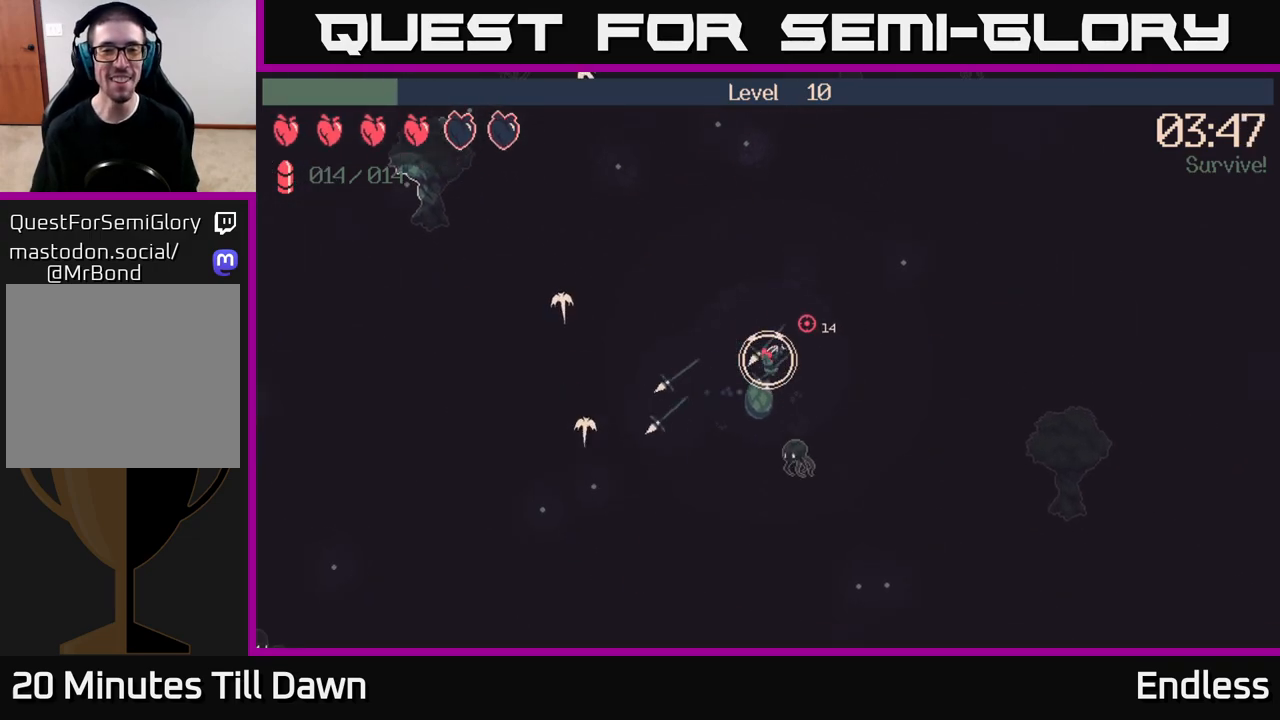
{"buttons": ["L2"], "left_stick": "up", "right_stick": "up-left", "events": [[17, "right_stick", "up"], [200, "right_stick", "up-left"], [433, "L2", "down"]]}
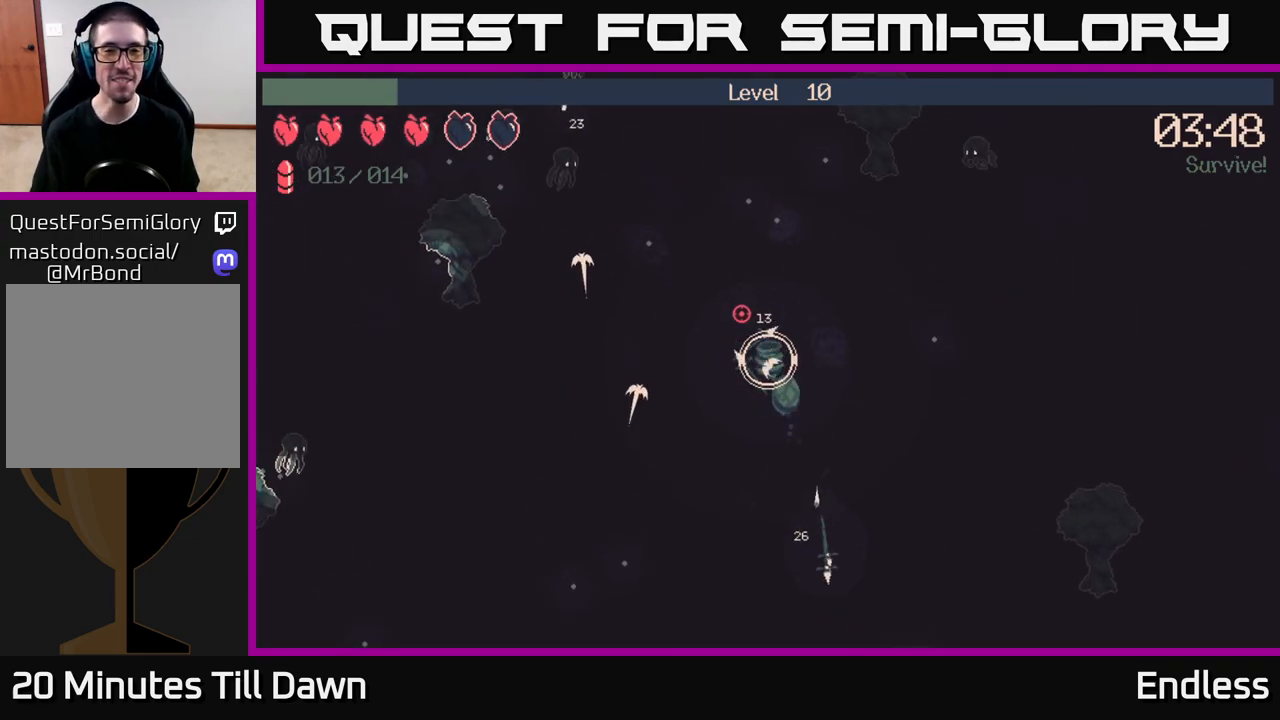
{"buttons": [], "left_stick": "up", "right_stick": "up-left", "events": [[133, "L2", "up"]]}
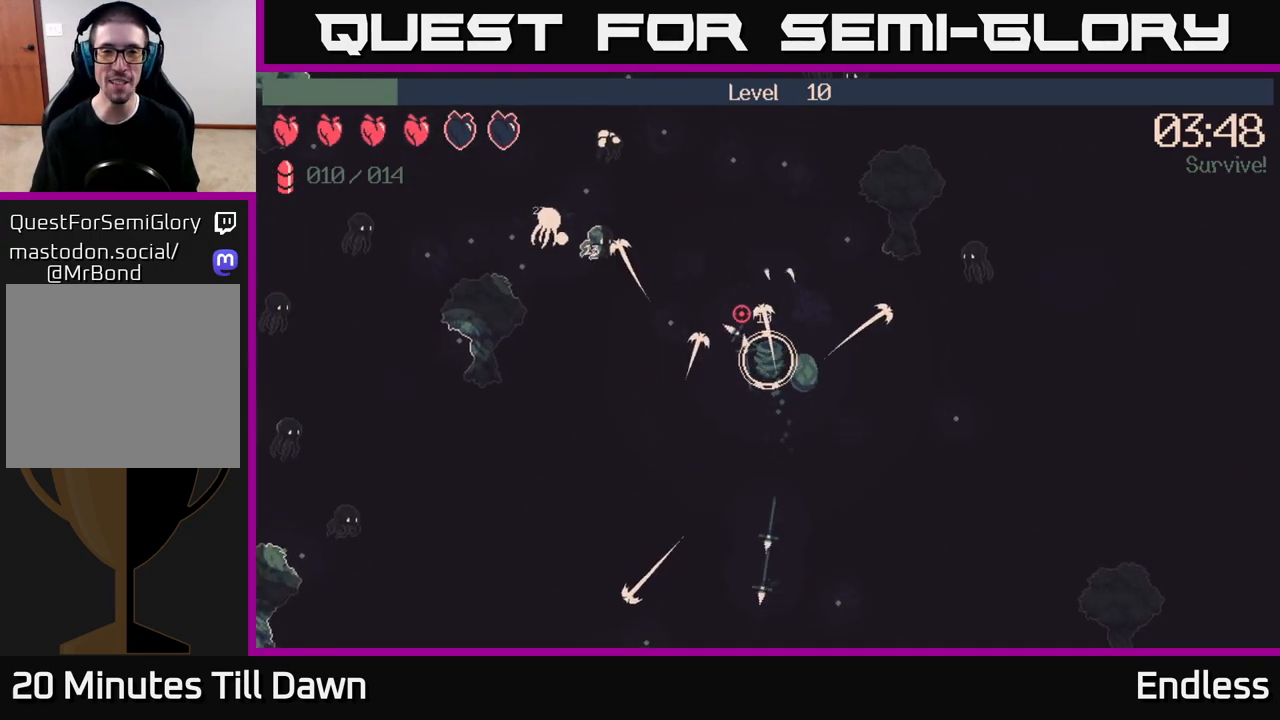
{"buttons": [], "left_stick": "up-right", "right_stick": "up-left", "events": [[383, "left_stick", "up-right"]]}
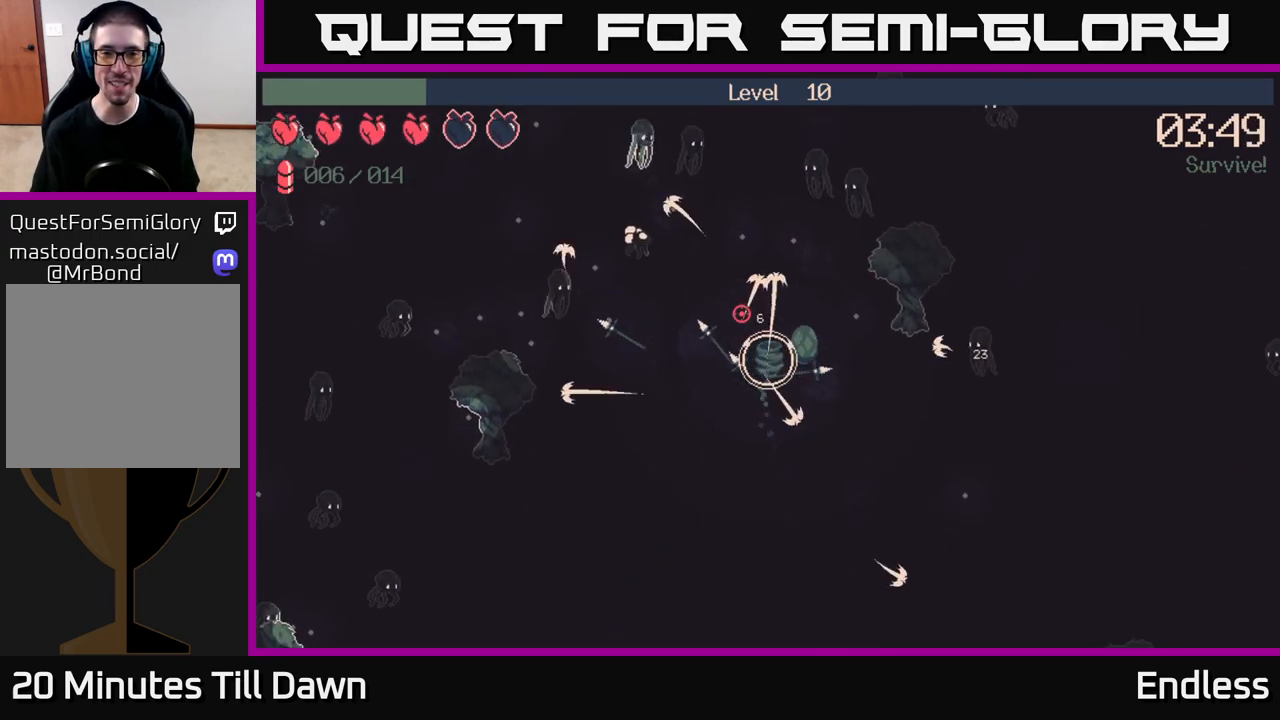
{"buttons": [], "left_stick": "down-left", "right_stick": "up-left", "events": [[117, "left_stick", "up-left"], [367, "left_stick", "down-left"]]}
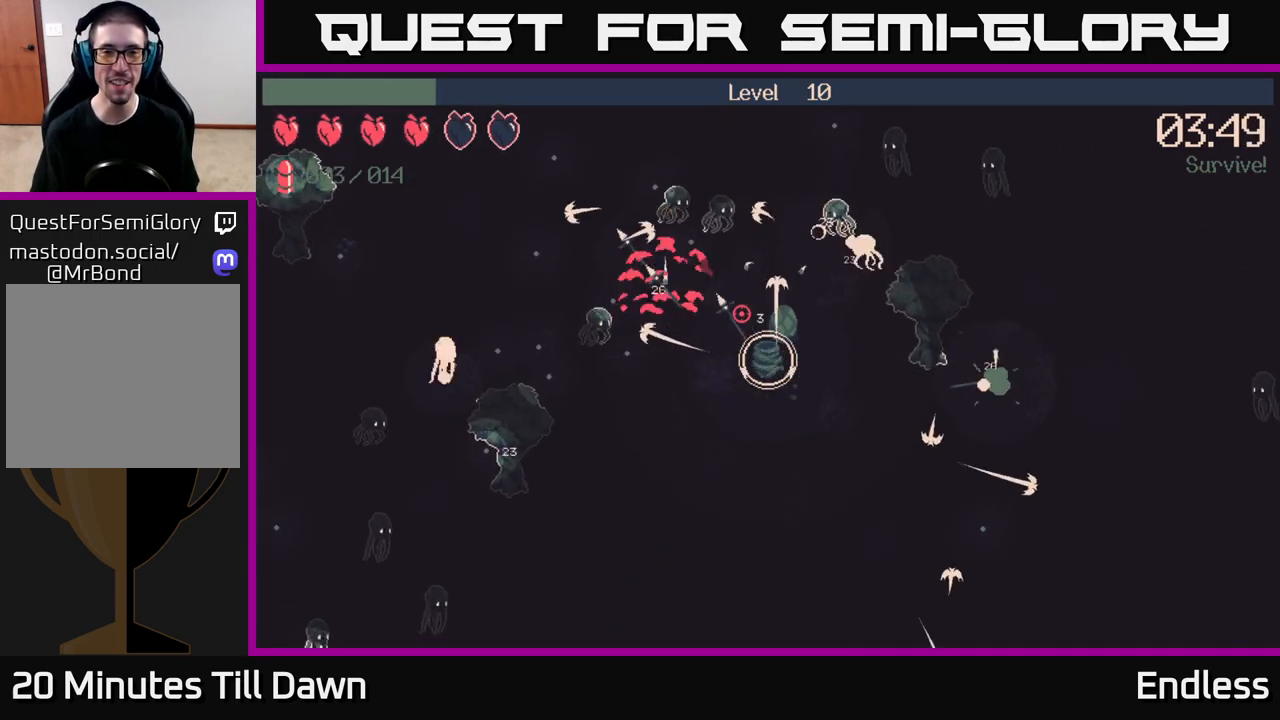
{"buttons": [], "left_stick": "up-left", "right_stick": "up-left", "events": [[233, "left_stick", "left"], [350, "left_stick", "up-left"]]}
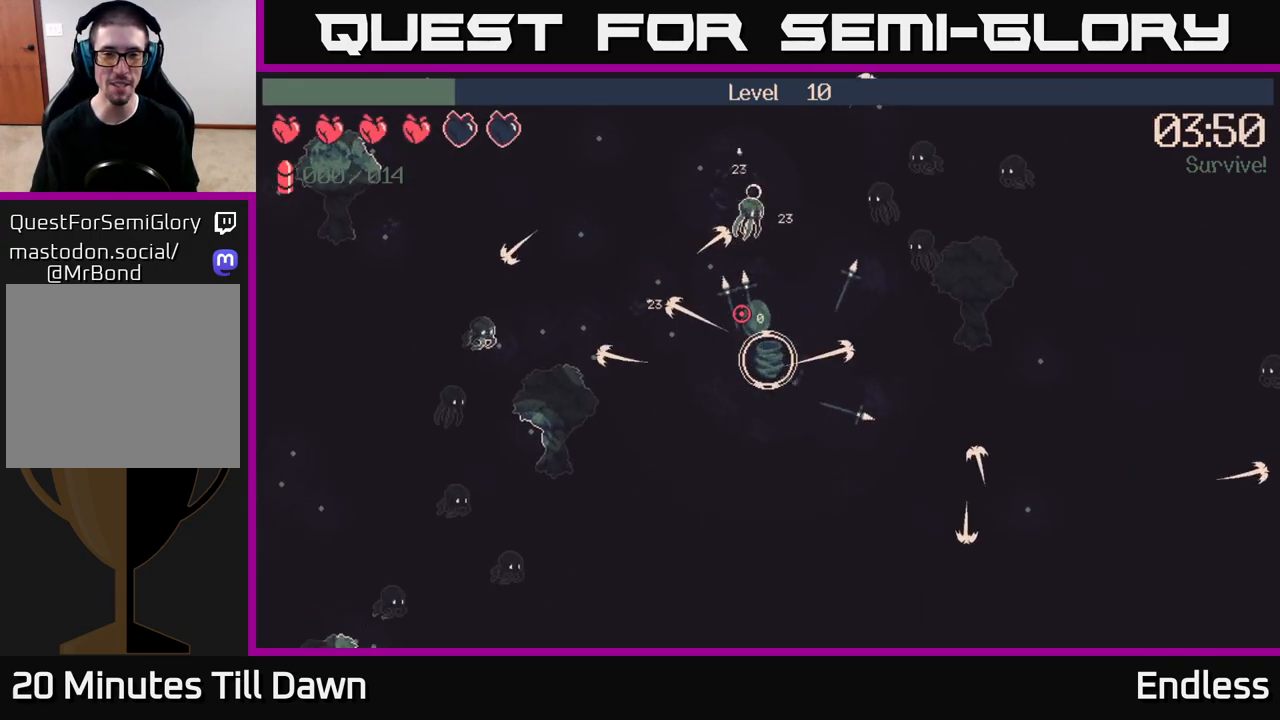
{"buttons": [], "left_stick": "up-left", "right_stick": "up-left", "events": [[200, "left_stick", "left"], [350, "left_stick", "up-left"]]}
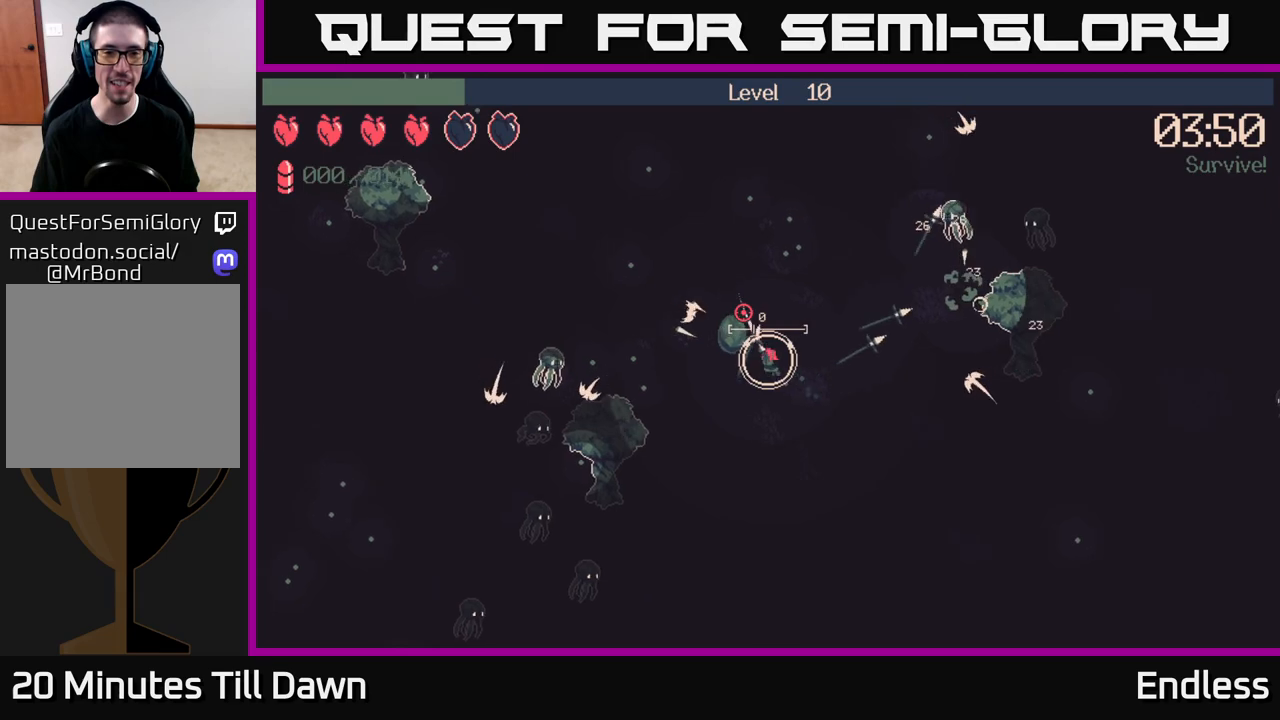
{"buttons": [], "left_stick": "left", "right_stick": "up-left", "events": [[67, "left_stick", "left"]]}
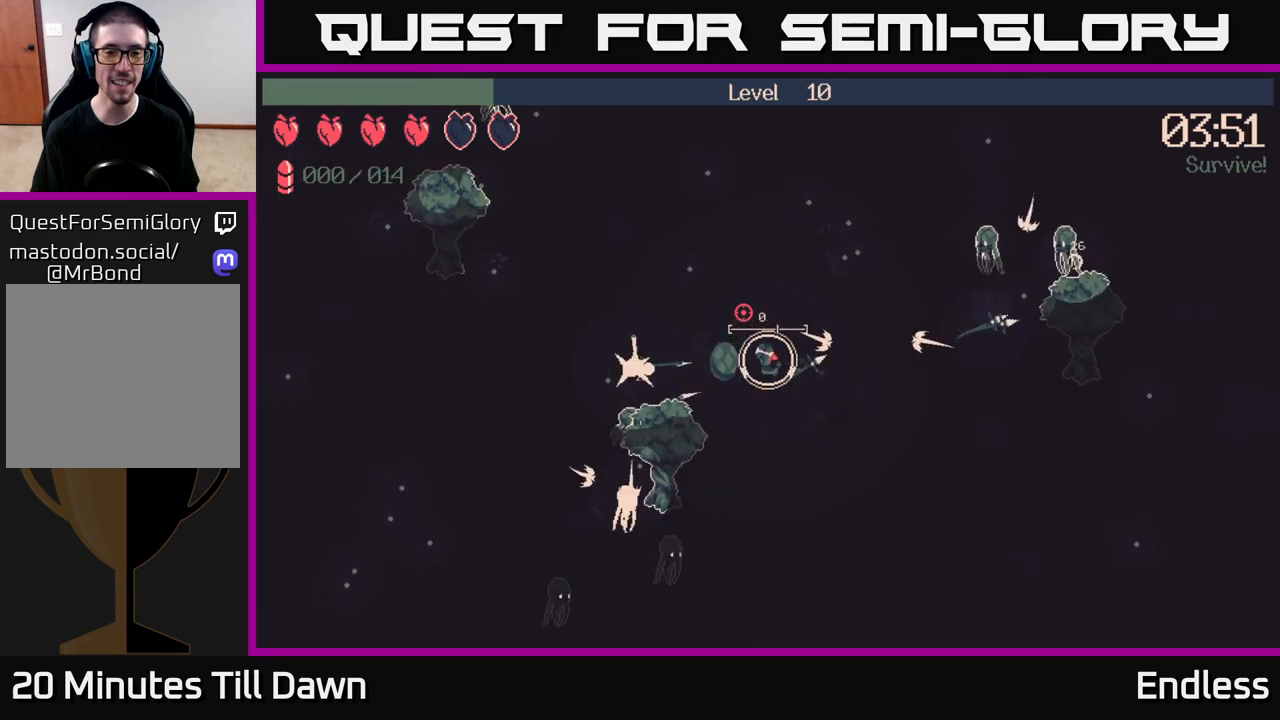
{"buttons": [], "left_stick": "left", "right_stick": "up-left", "events": [[67, "left_stick", "up-left"], [367, "left_stick", "left"]]}
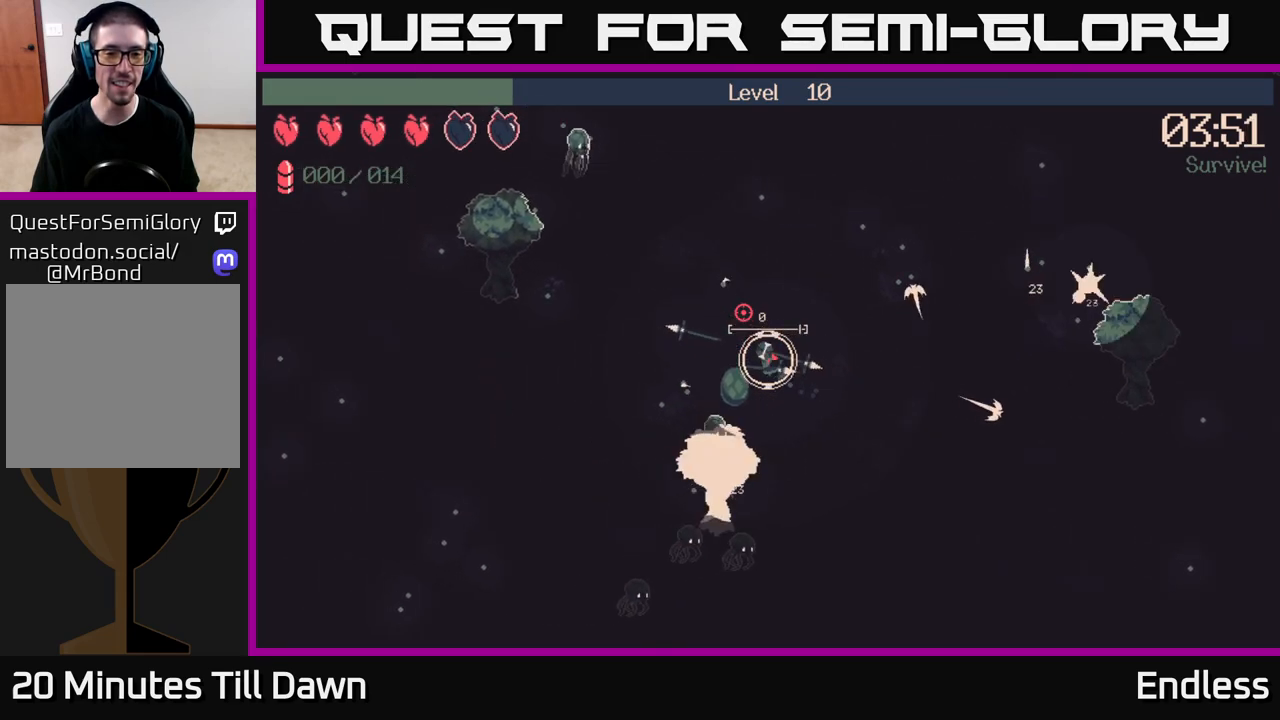
{"buttons": [], "left_stick": "left", "right_stick": "up-left", "events": []}
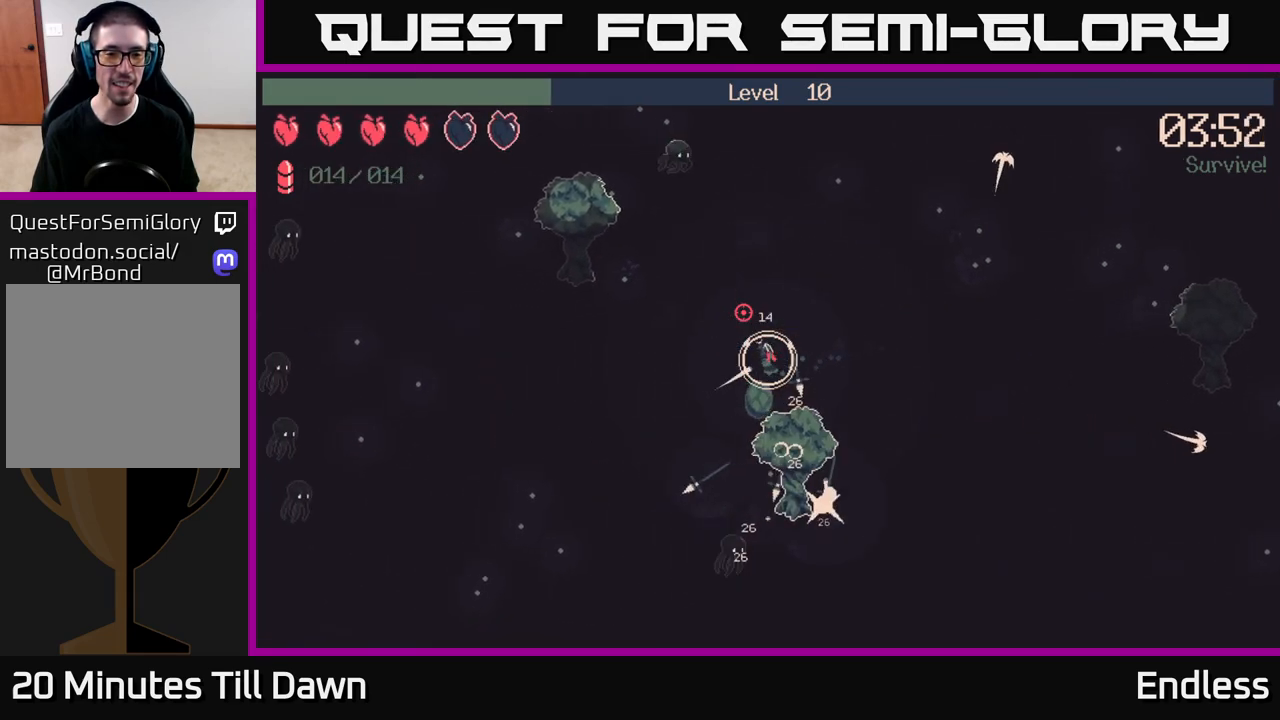
{"buttons": [], "left_stick": "down", "right_stick": "up-left", "events": [[150, "left_stick", "down-left"], [317, "left_stick", "down"]]}
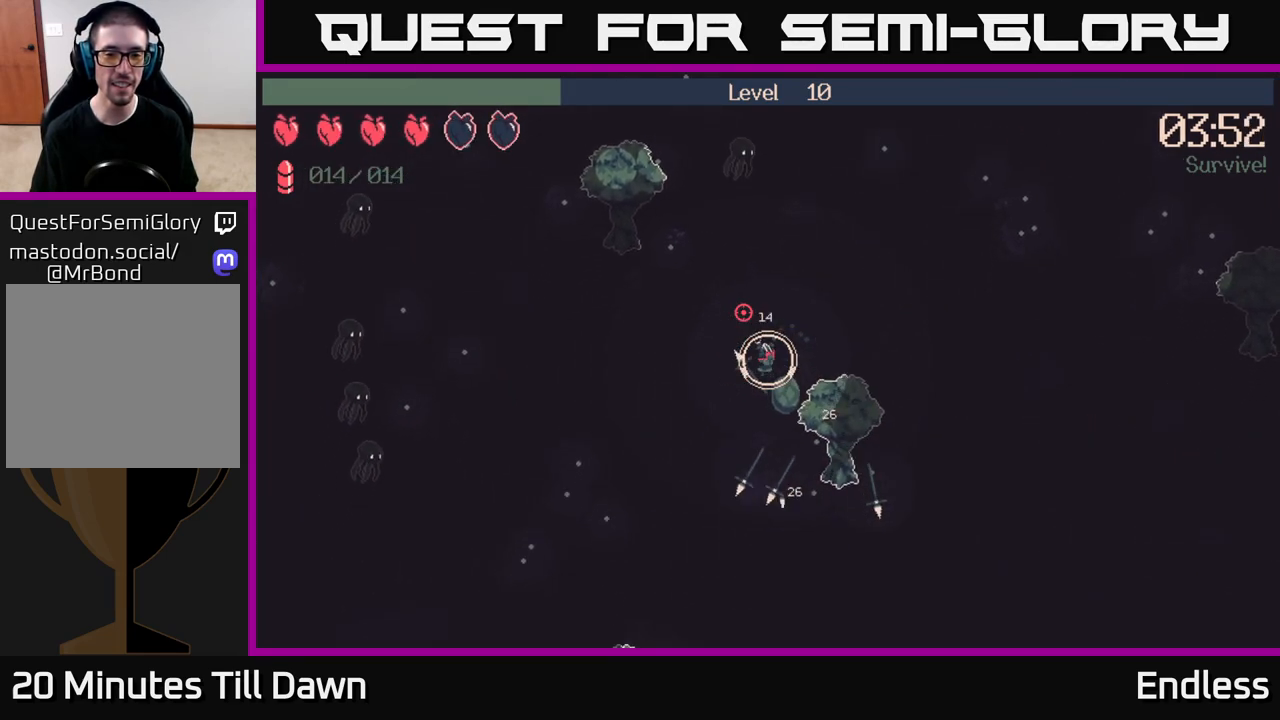
{"buttons": [], "left_stick": "down", "right_stick": "up-left", "events": [[117, "left_stick", "down-left"], [333, "left_stick", "down-right"], [450, "left_stick", "down"]]}
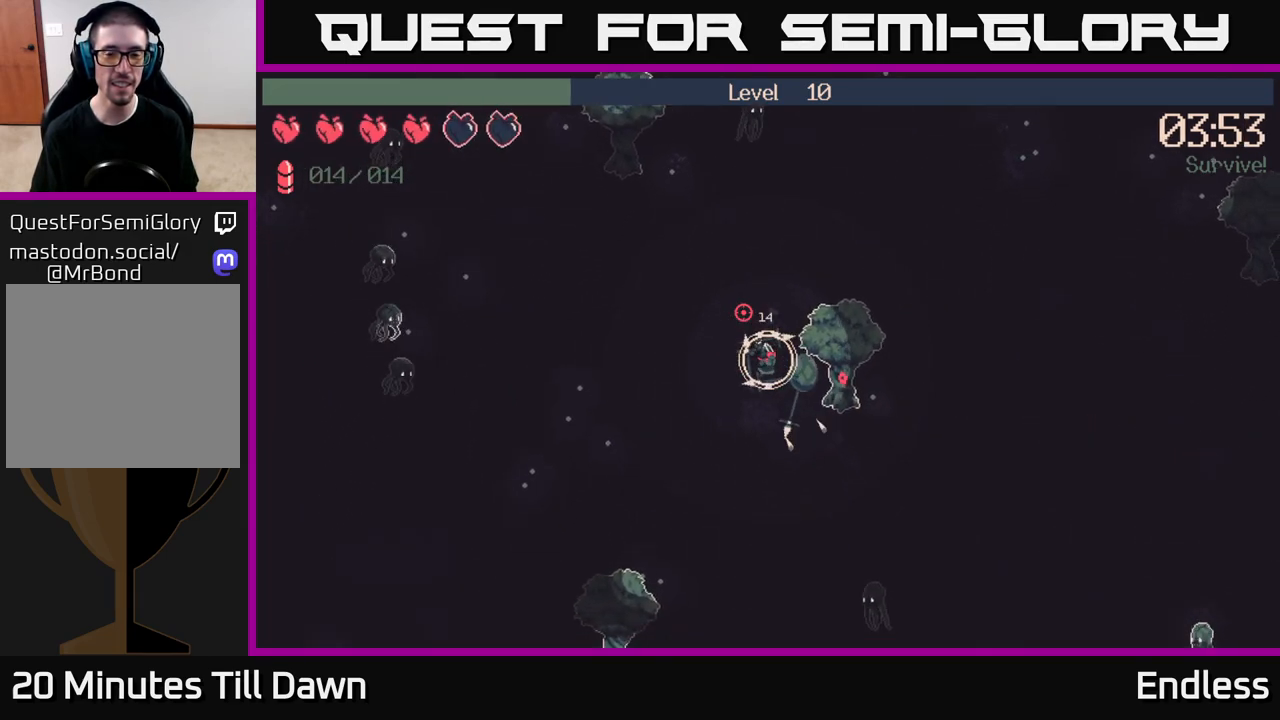
{"buttons": ["L2"], "left_stick": "left", "right_stick": "up-left", "events": [[33, "left_stick", "down-left"], [167, "left_stick", "left"], [383, "L2", "down"]]}
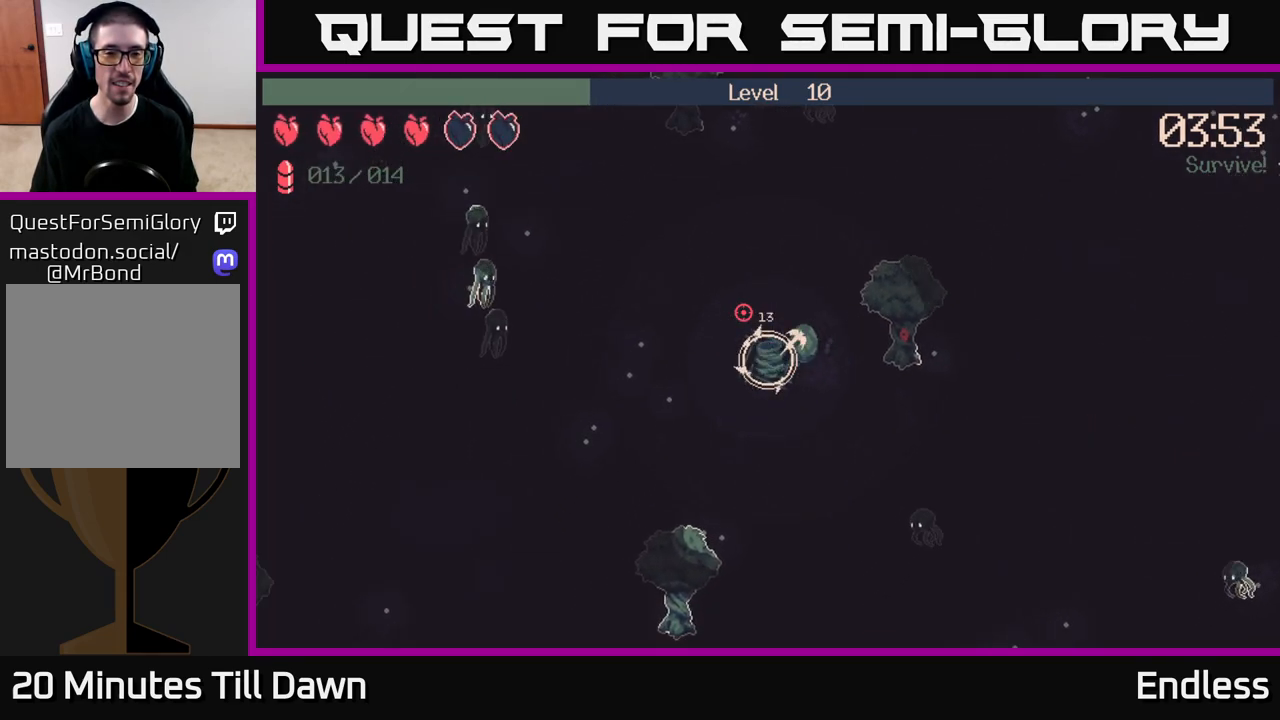
{"buttons": [], "left_stick": "left", "right_stick": "up-left", "events": [[17, "L2", "up"]]}
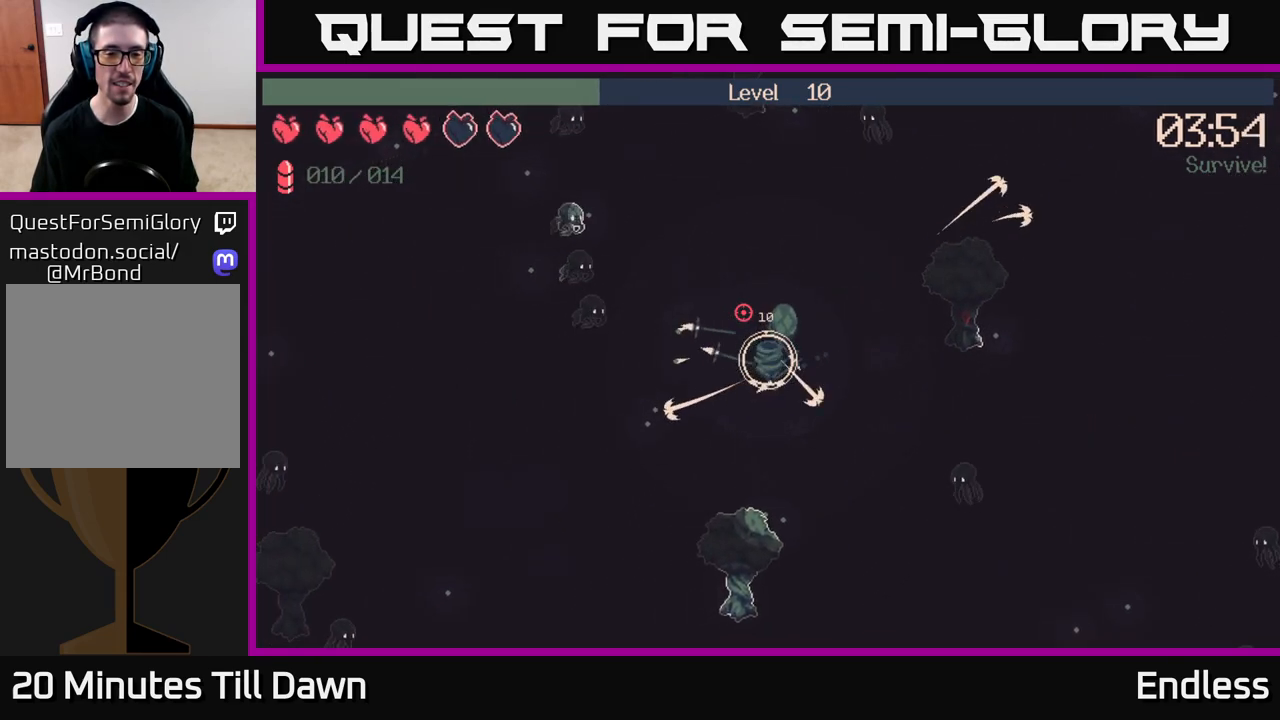
{"buttons": [], "left_stick": "left", "right_stick": "up-left", "events": []}